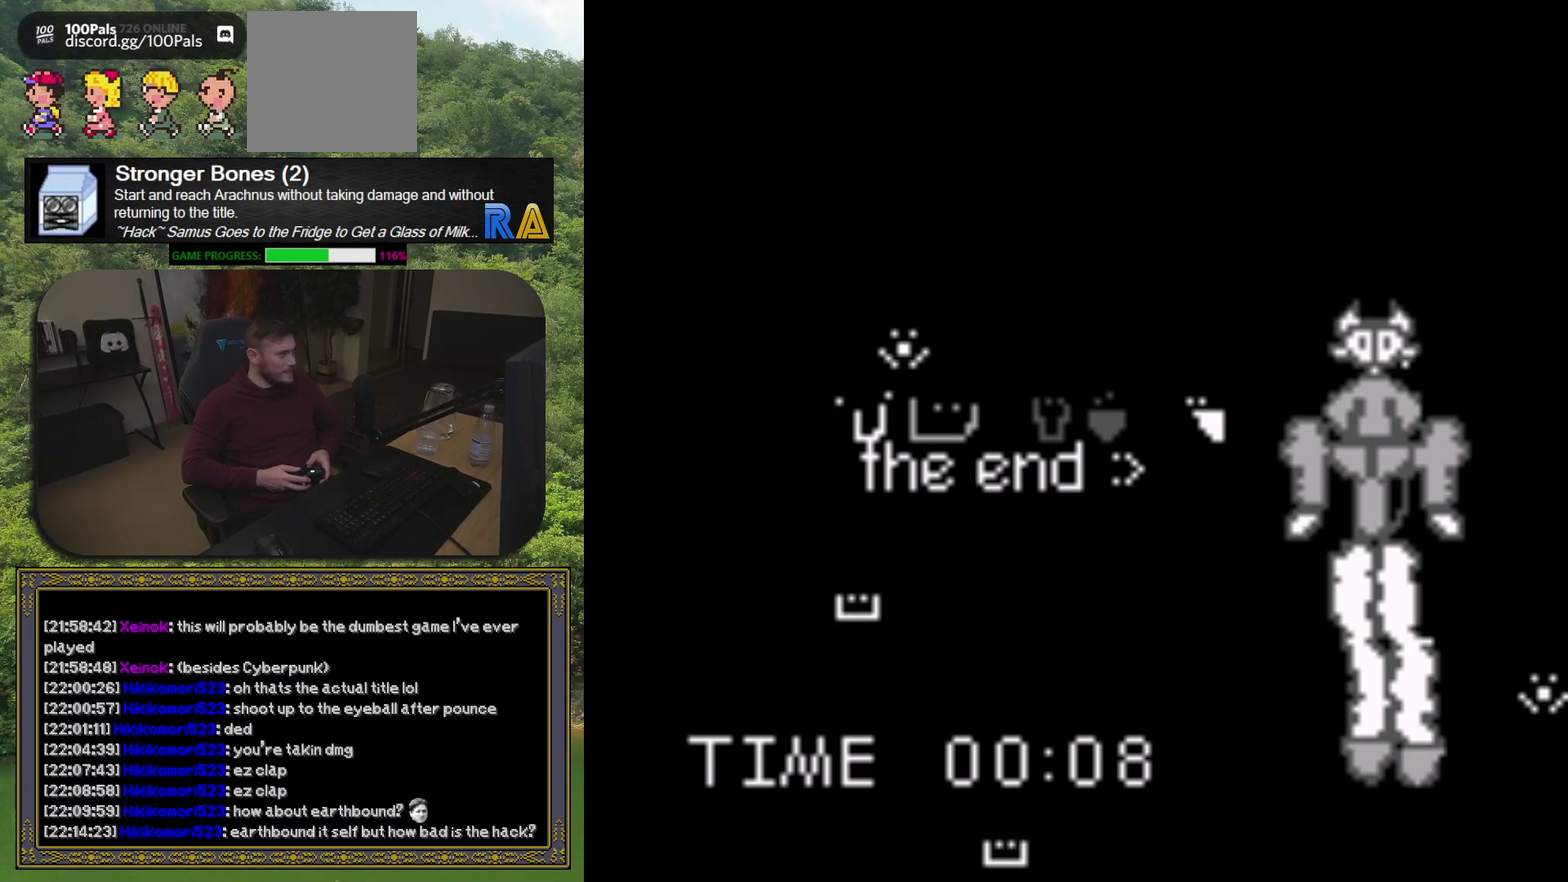
Gameplay with a controller (Xbox layout); each line is a JSON object with the inputs held at the frame after it. "events" lists button and stick changes between this image and that frame as [ms after this image, input, new state], when the widget could be followed in between. Not read: L3 R3 left_stick right_stick.
{"buttons": ["R1"], "events": [[383, "R1", "down"]]}
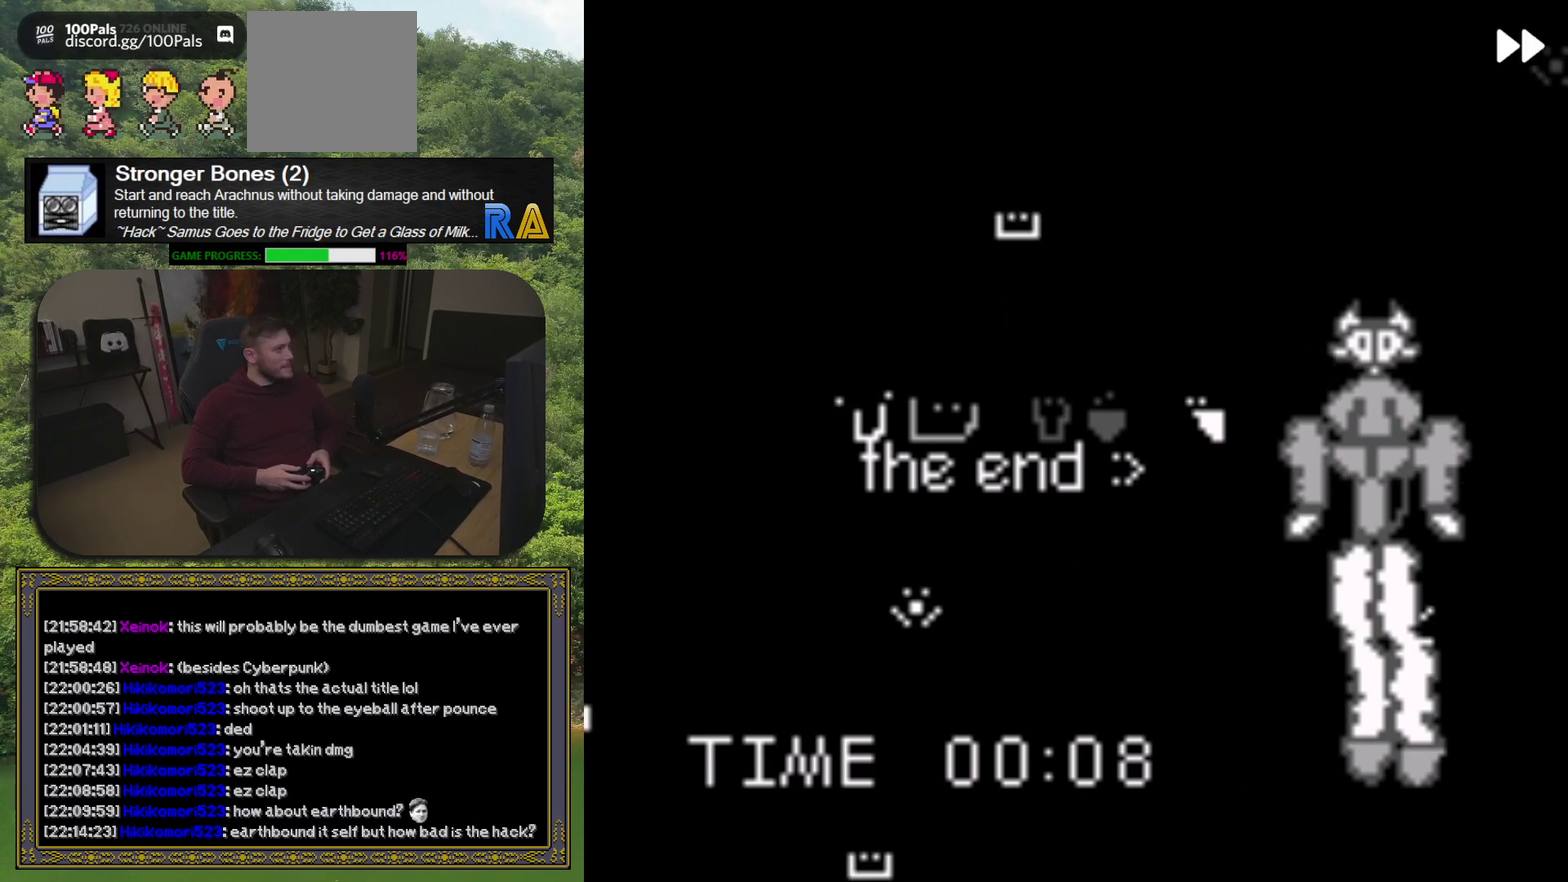
{"buttons": [], "events": [[17, "R1", "up"], [350, "R1", "down"], [467, "R1", "up"]]}
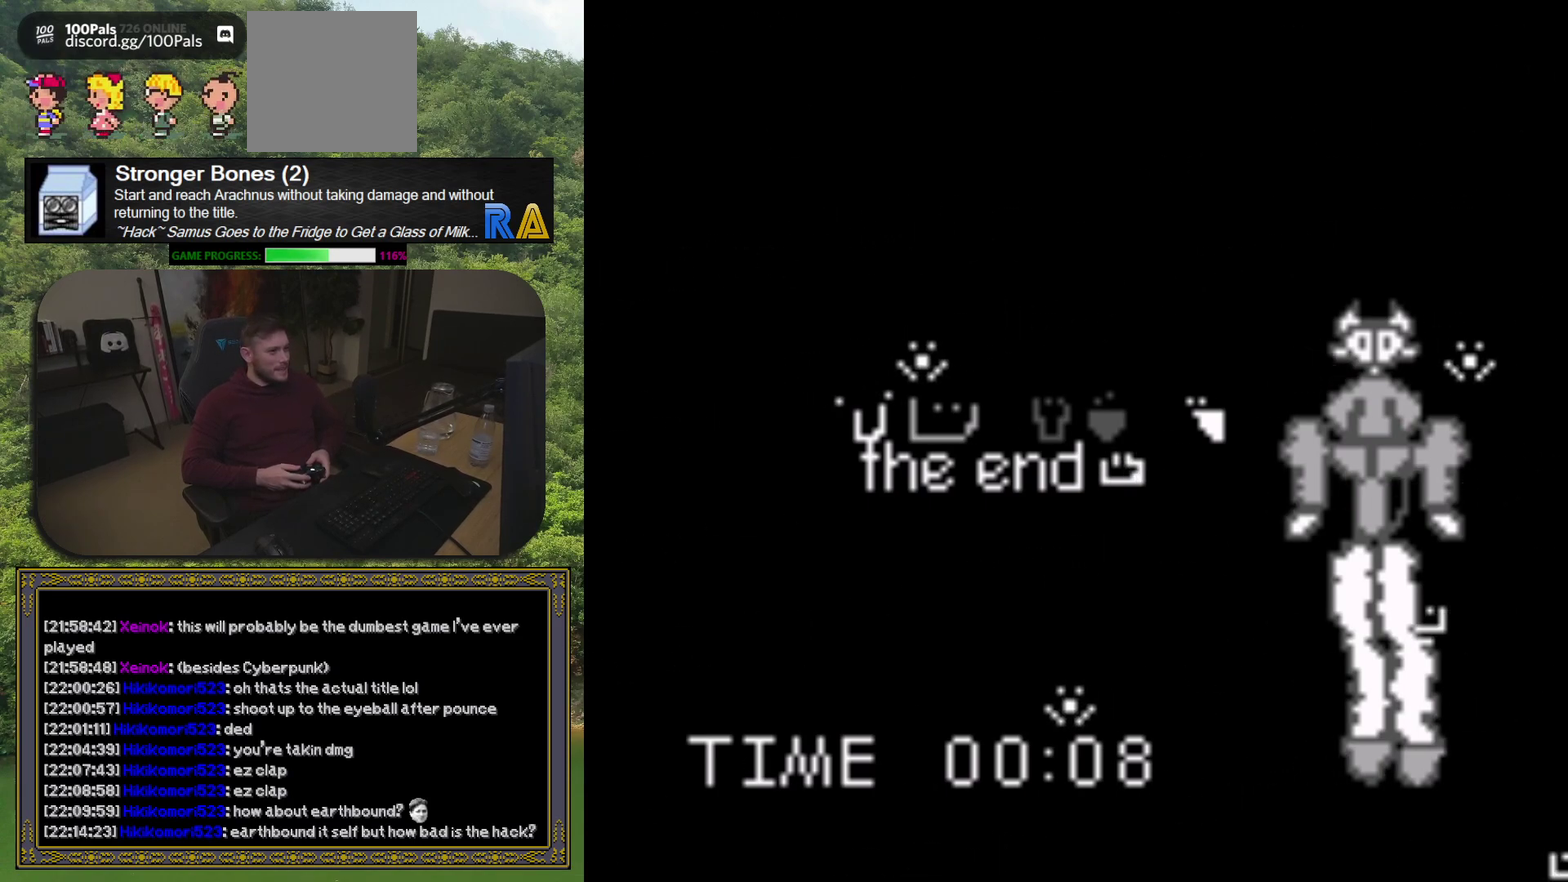
{"buttons": [], "events": [[200, "START", "down"], [367, "START", "up"]]}
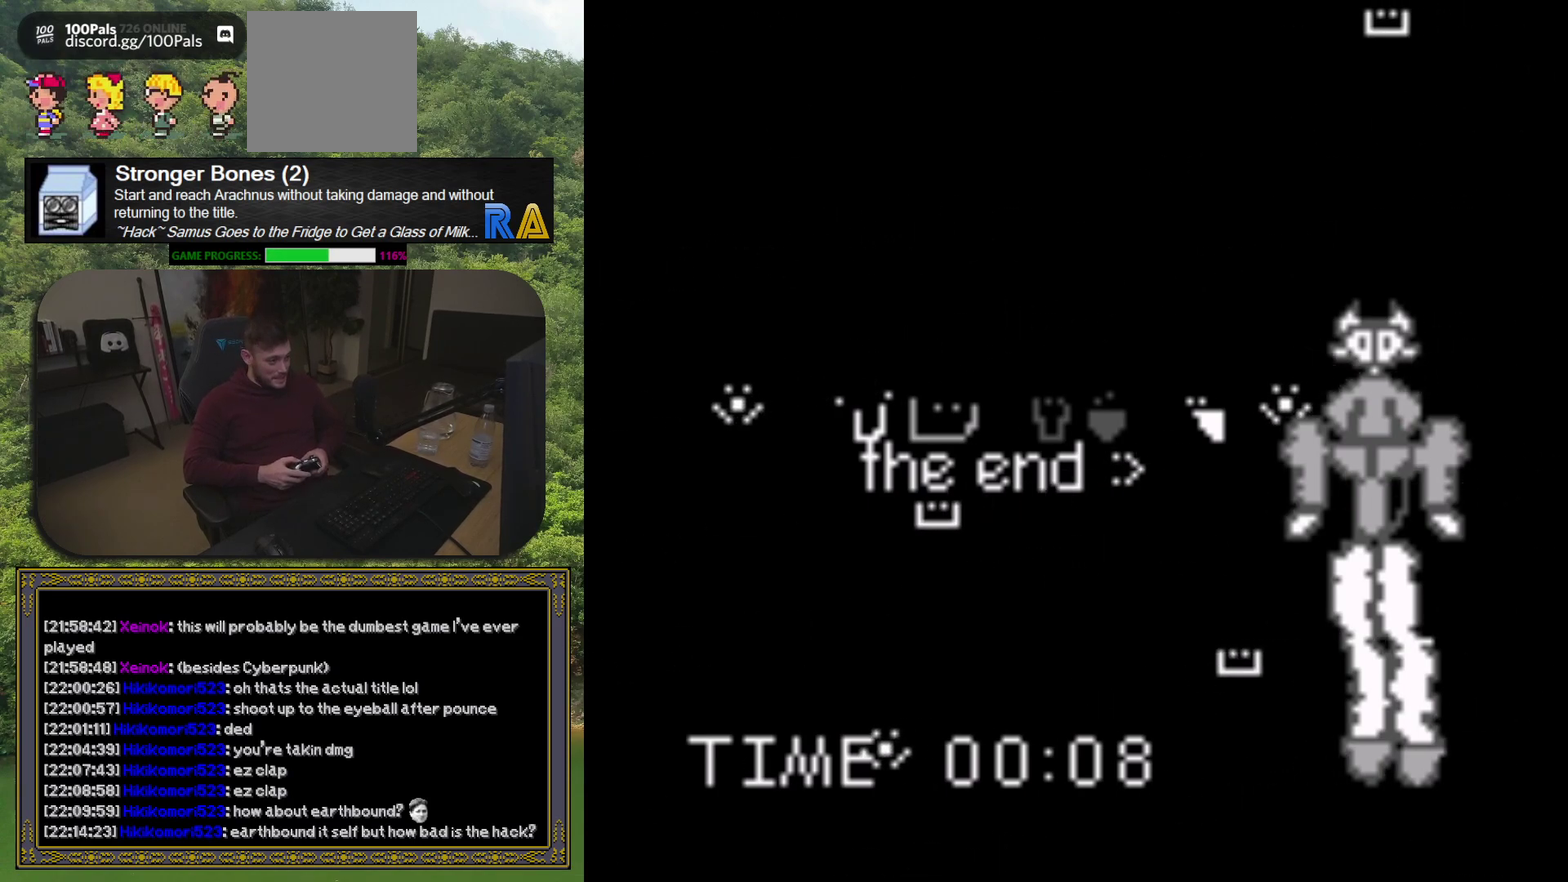
{"buttons": [], "events": [[183, "A", "down"], [217, "X", "down"], [350, "A", "up"], [350, "X", "up"]]}
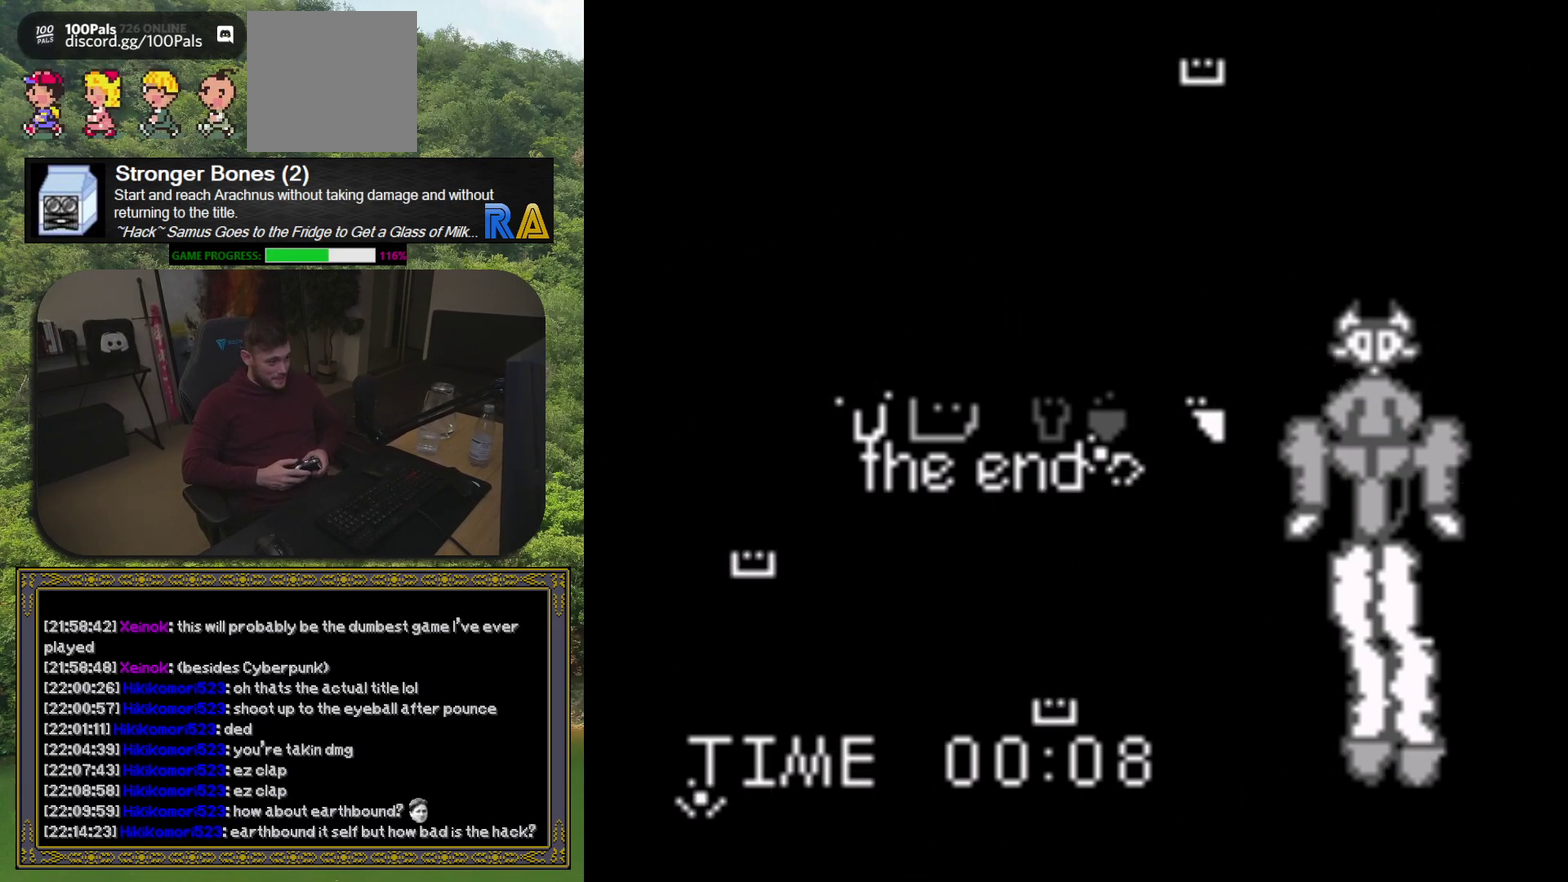
{"buttons": [], "events": [[83, "X", "down"], [250, "X", "up"], [383, "X", "down"], [500, "X", "up"]]}
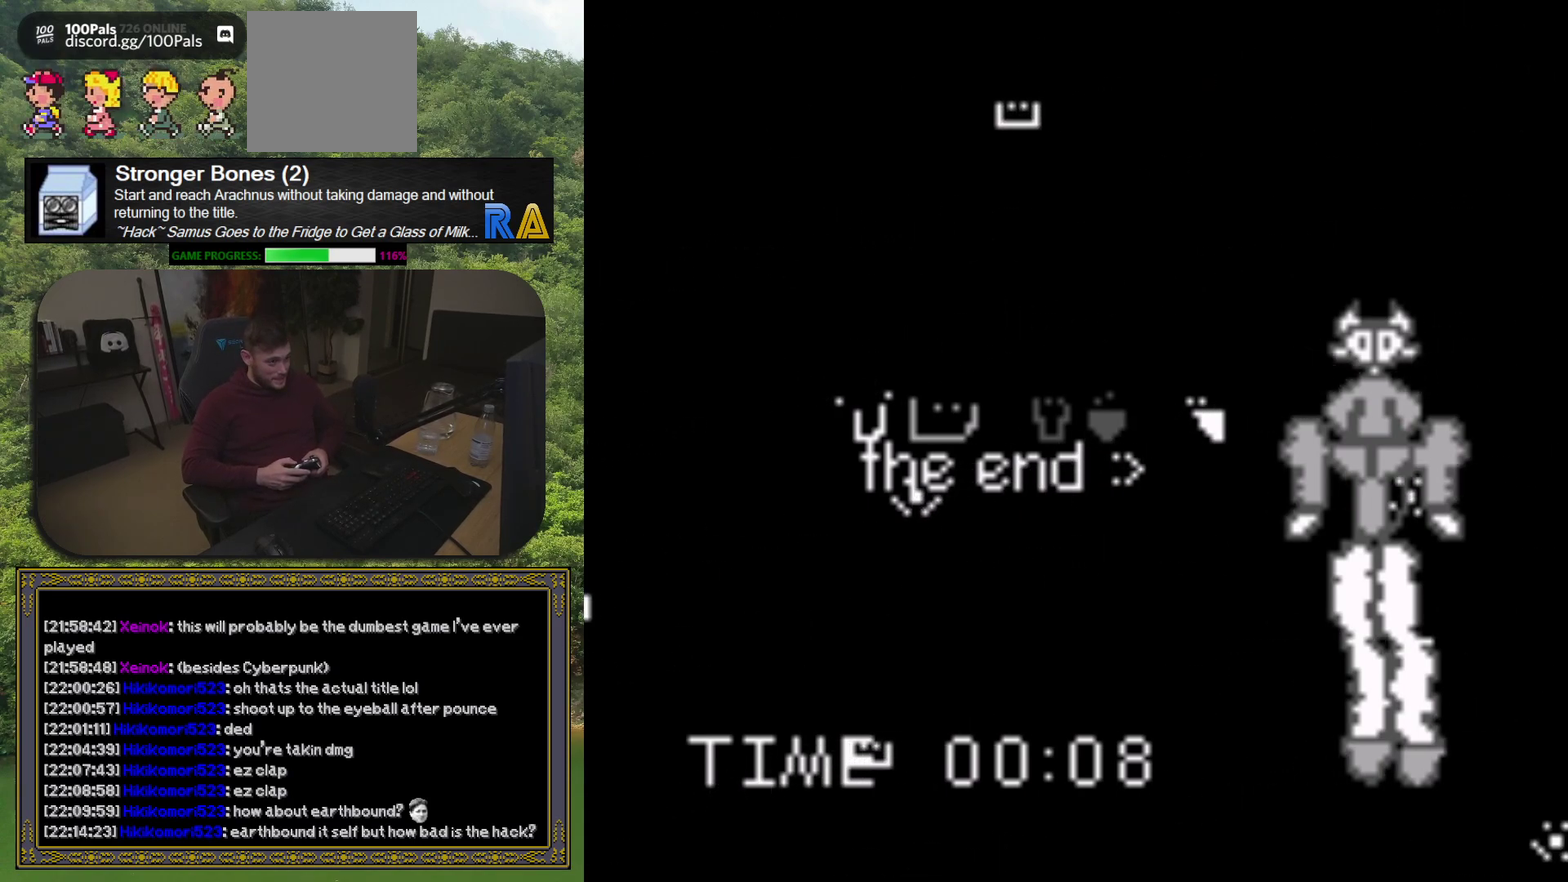
{"buttons": ["A"], "events": [[117, "A", "down"], [200, "A", "up"], [300, "A", "down"], [350, "A", "up"], [483, "A", "down"]]}
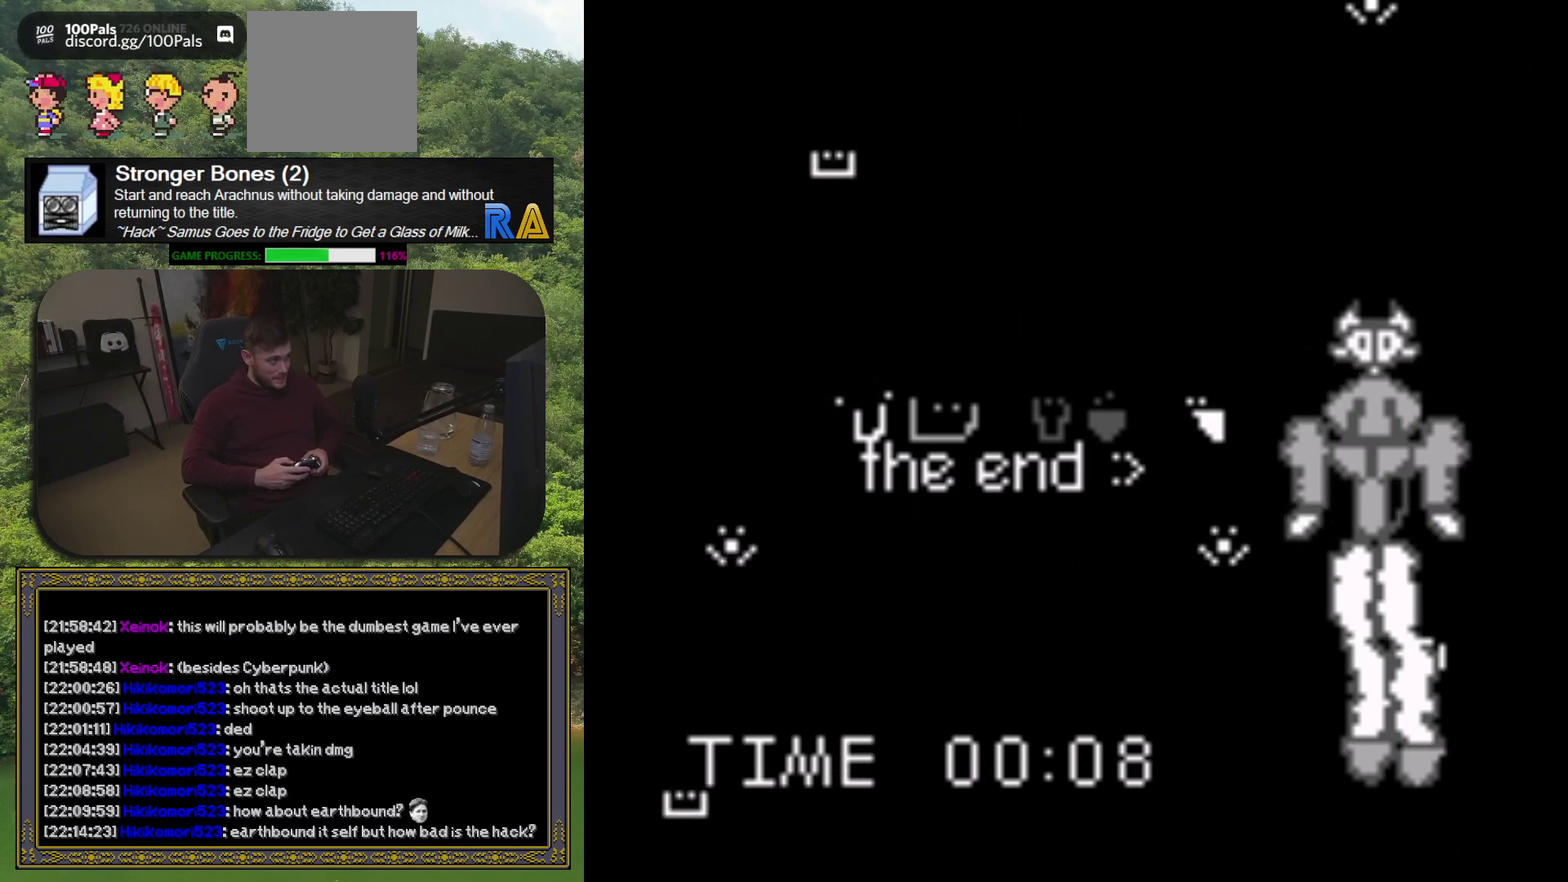
{"buttons": [], "events": [[17, "A", "up"], [183, "X", "down"], [300, "X", "up"]]}